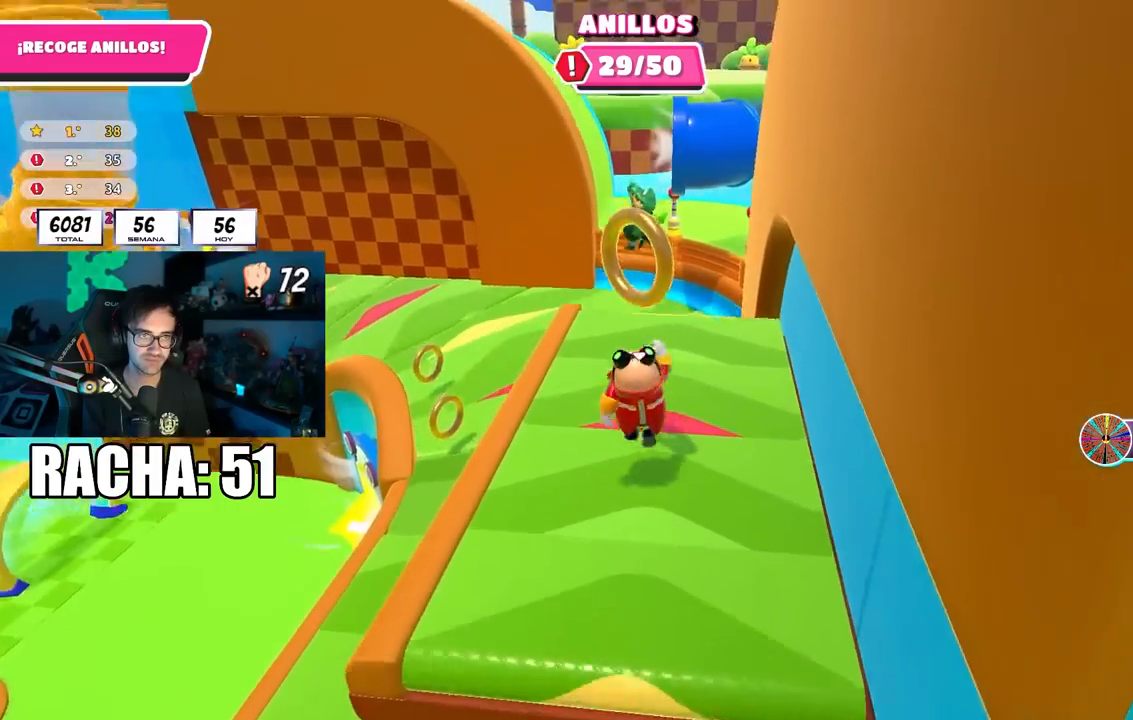
Gameplay with a controller (PlayStation layout); each line is a JSON object with the inputs held at the frame after it. "events" lists button and stick changes between this image and that frame as [ms after this image, input, new state], when the widget could be followed in between.
{"buttons": [], "left_stick": "left", "right_stick": "center", "events": [[17, "CROSS", "up"], [150, "left_stick", "left"], [150, "right_stick", "down-left"], [283, "right_stick", "down"], [450, "right_stick", "center"]]}
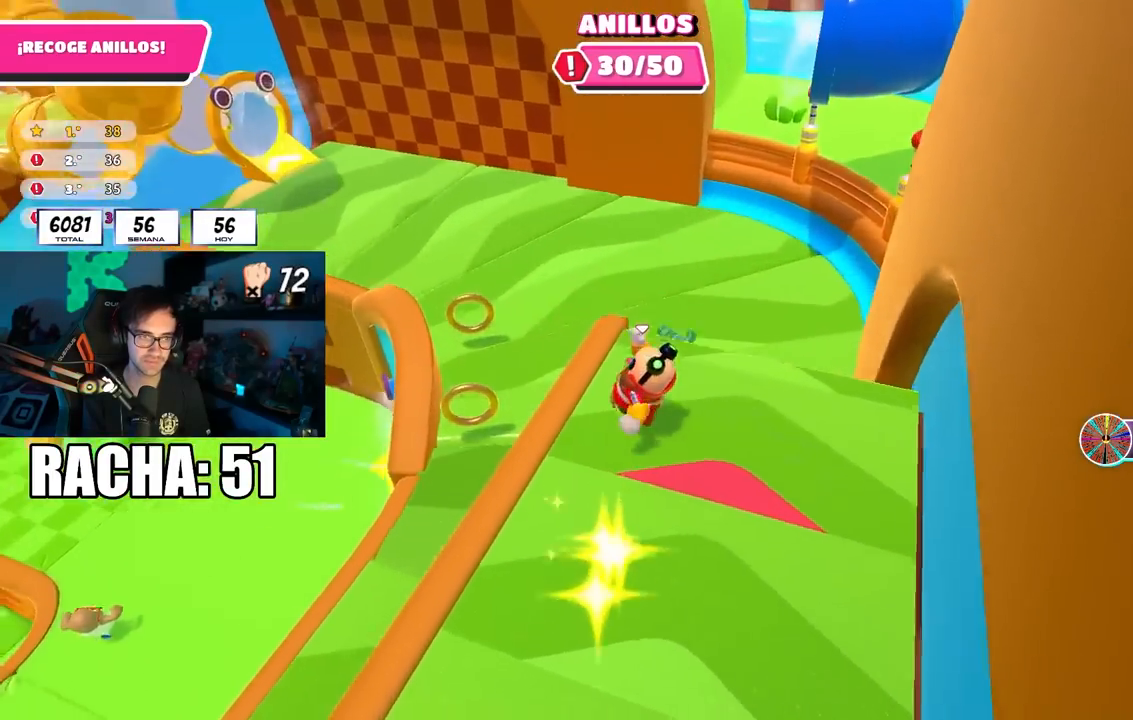
{"buttons": [], "left_stick": "left", "right_stick": "center", "events": [[83, "CROSS", "down"], [233, "CROSS", "up"]]}
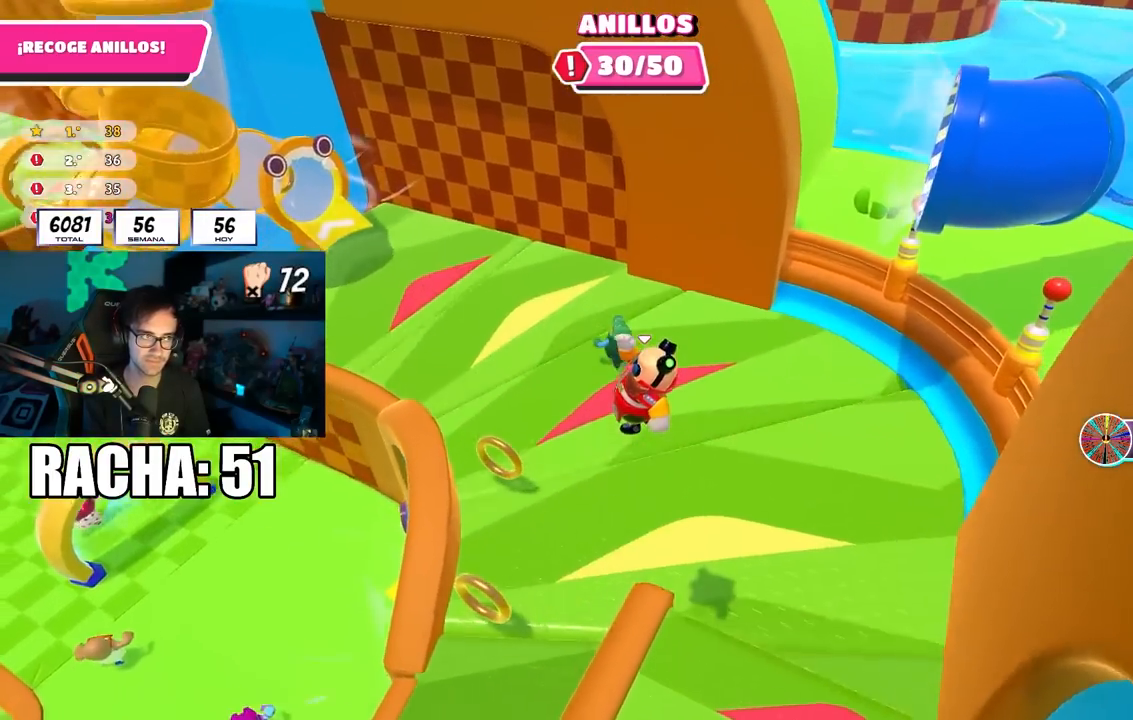
{"buttons": [], "left_stick": "left", "right_stick": "center", "events": []}
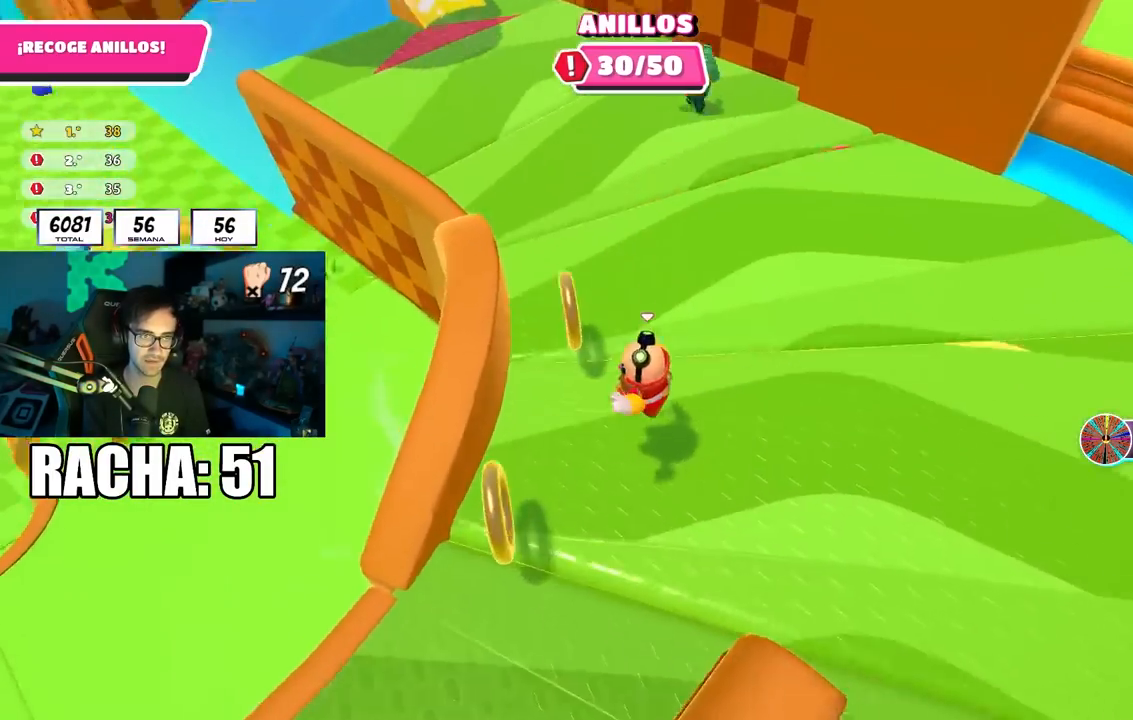
{"buttons": [], "left_stick": "up-left", "right_stick": "left", "events": [[33, "right_stick", "up-left"], [150, "left_stick", "up"], [183, "right_stick", "center"], [383, "left_stick", "up-left"], [433, "right_stick", "left"]]}
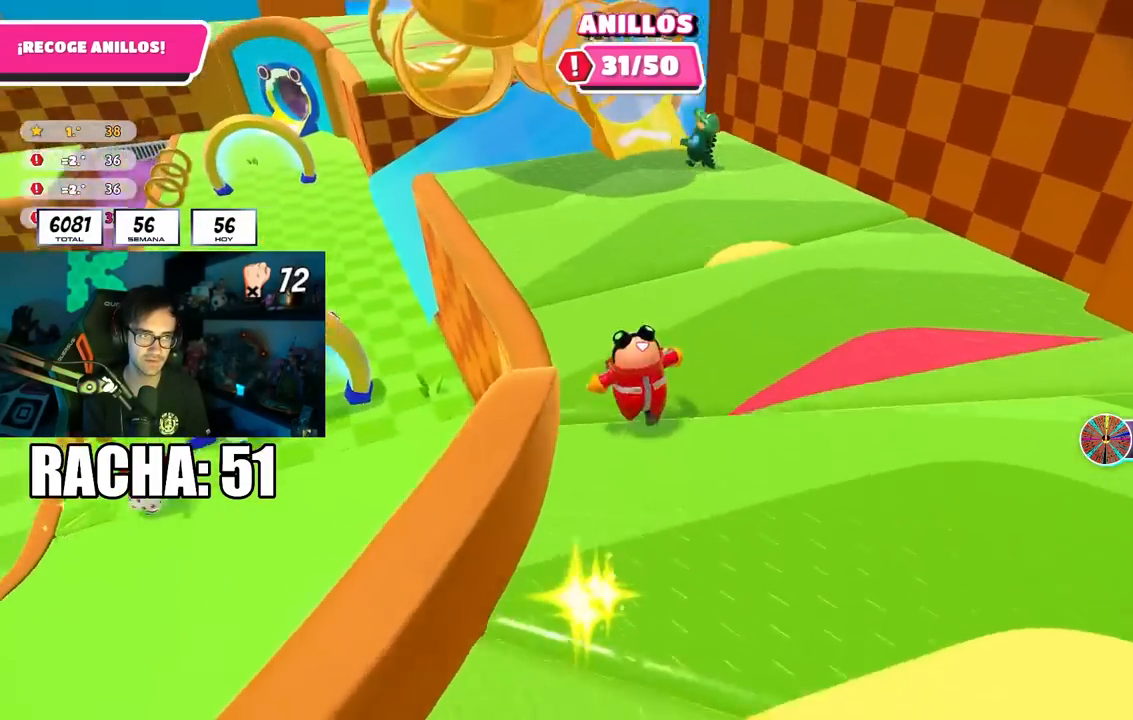
{"buttons": ["CROSS"], "left_stick": "left", "right_stick": "center", "events": [[50, "right_stick", "center"], [150, "right_stick", "left"], [167, "R1", "down"], [267, "R1", "up"], [333, "right_stick", "center"], [383, "CROSS", "down"], [467, "left_stick", "left"]]}
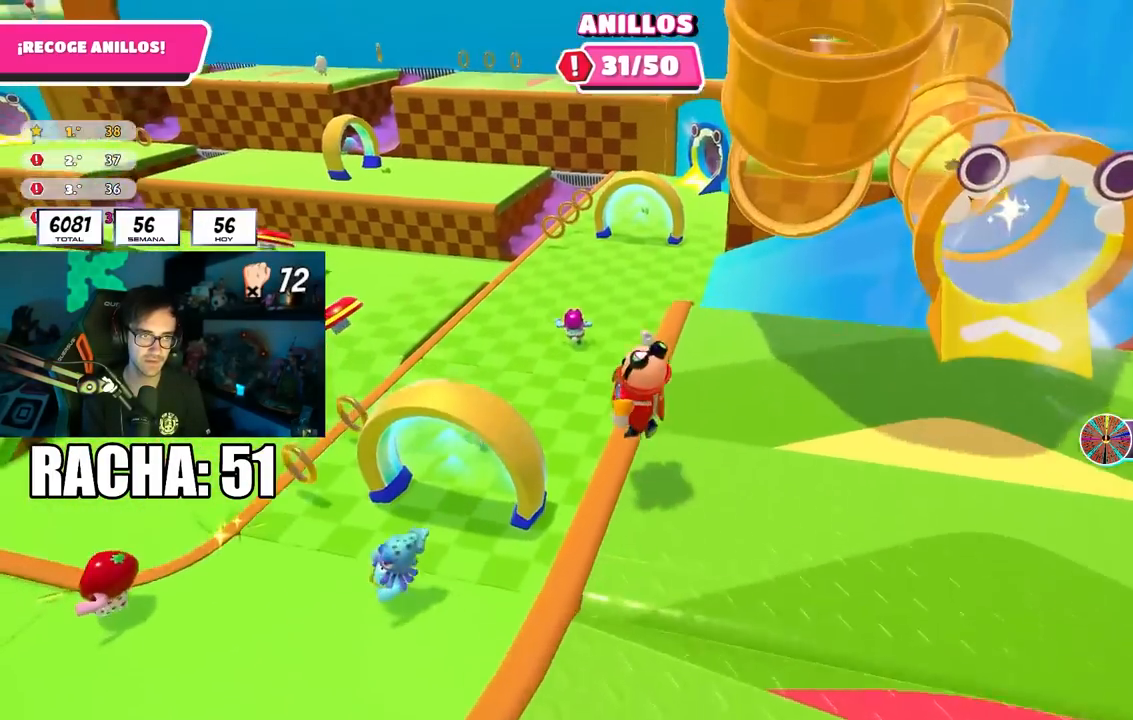
{"buttons": [], "left_stick": "up-left", "right_stick": "left", "events": [[50, "CROSS", "up"], [167, "right_stick", "left"], [200, "left_stick", "up-left"], [417, "right_stick", "center"], [483, "right_stick", "left"]]}
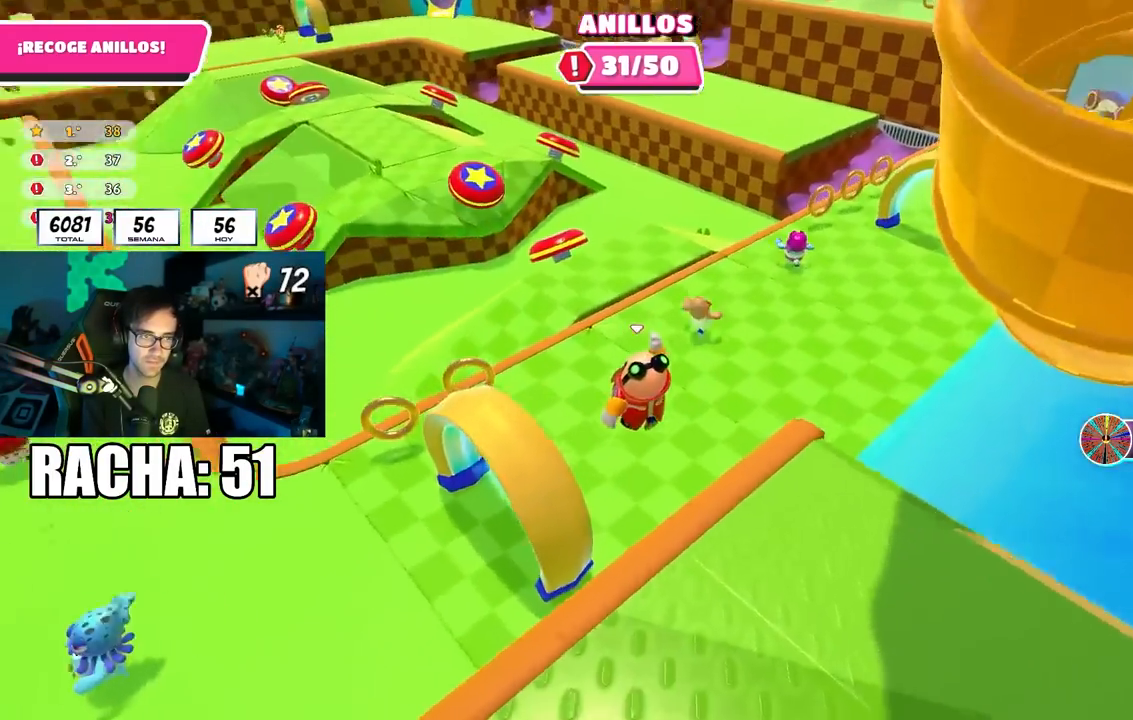
{"buttons": [], "left_stick": "up-left", "right_stick": "up-left", "events": [[183, "right_stick", "up-left"]]}
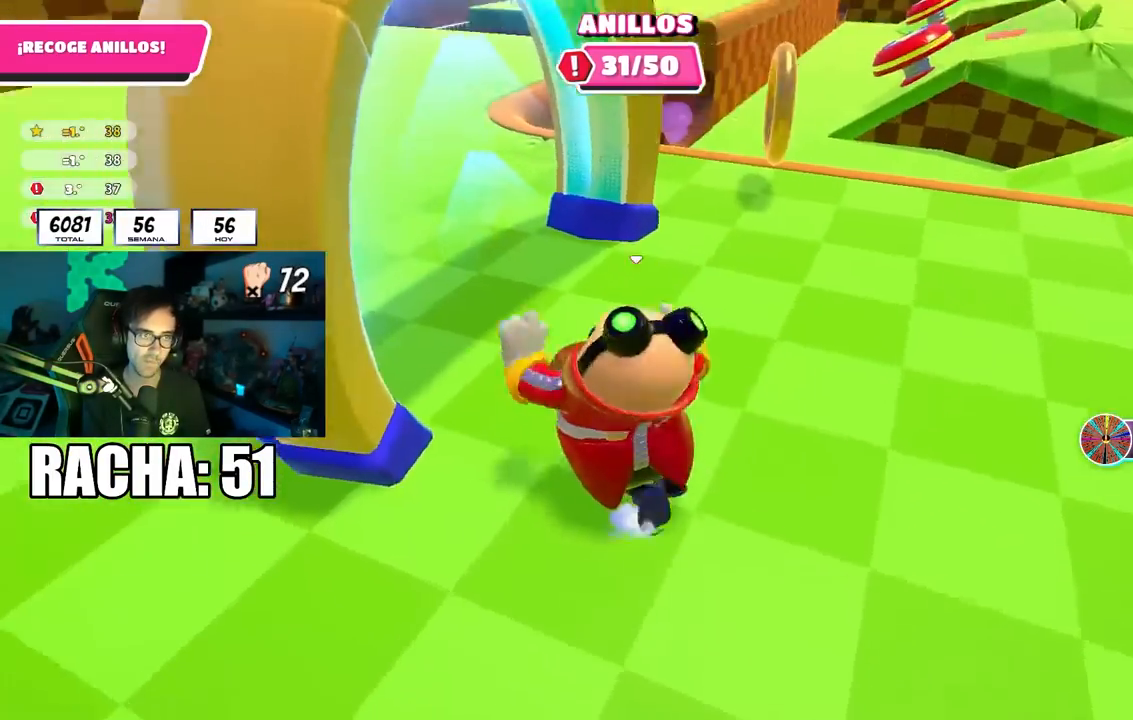
{"buttons": [], "left_stick": "up", "right_stick": "center", "events": [[50, "right_stick", "up"], [200, "left_stick", "up"], [233, "right_stick", "center"], [383, "right_stick", "right"], [500, "right_stick", "center"]]}
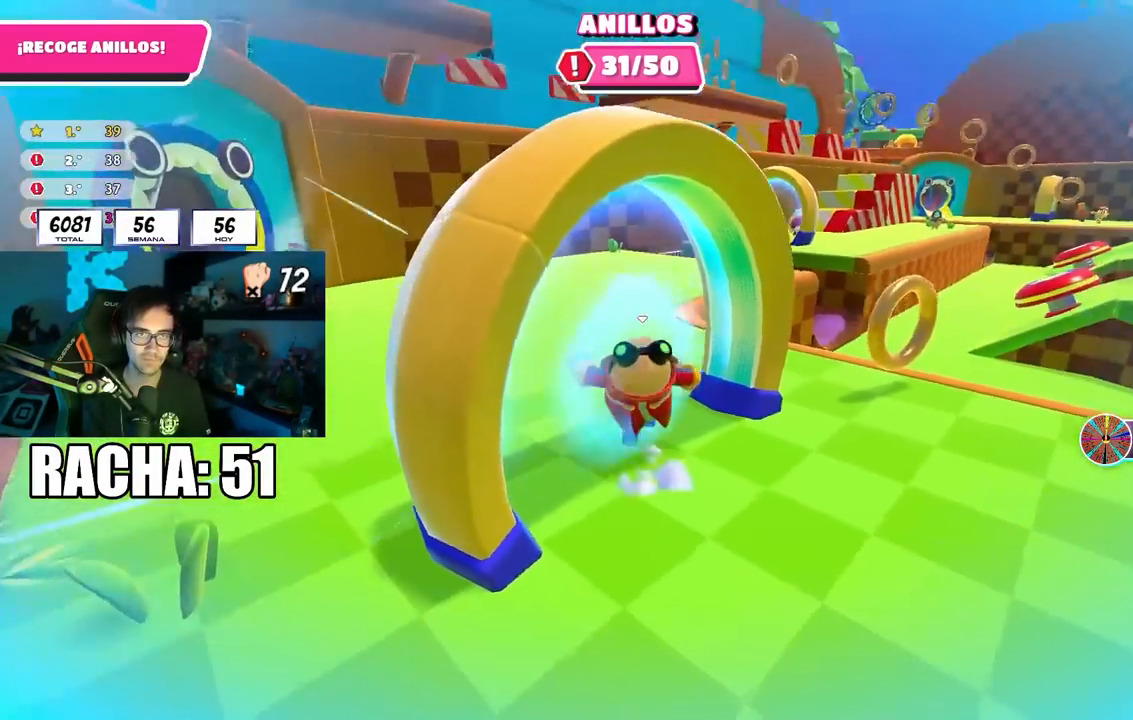
{"buttons": [], "left_stick": "up", "right_stick": "down-right", "events": [[83, "right_stick", "right"], [433, "right_stick", "down-right"]]}
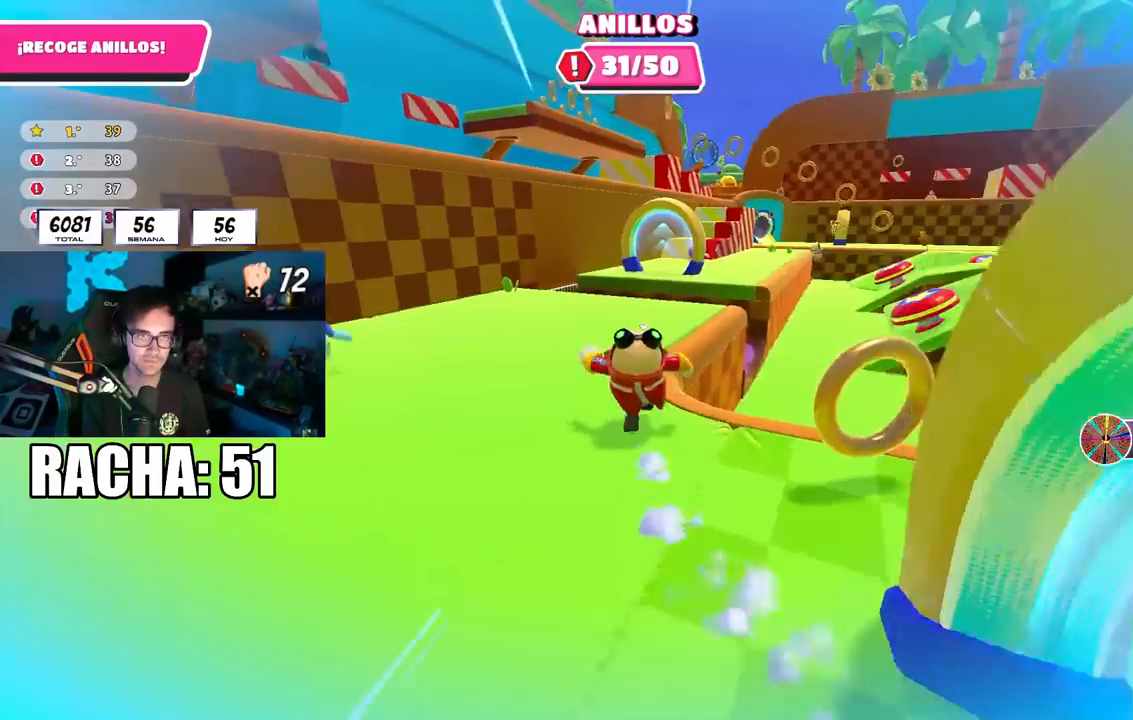
{"buttons": [], "left_stick": "up", "right_stick": "center", "events": [[433, "right_stick", "center"]]}
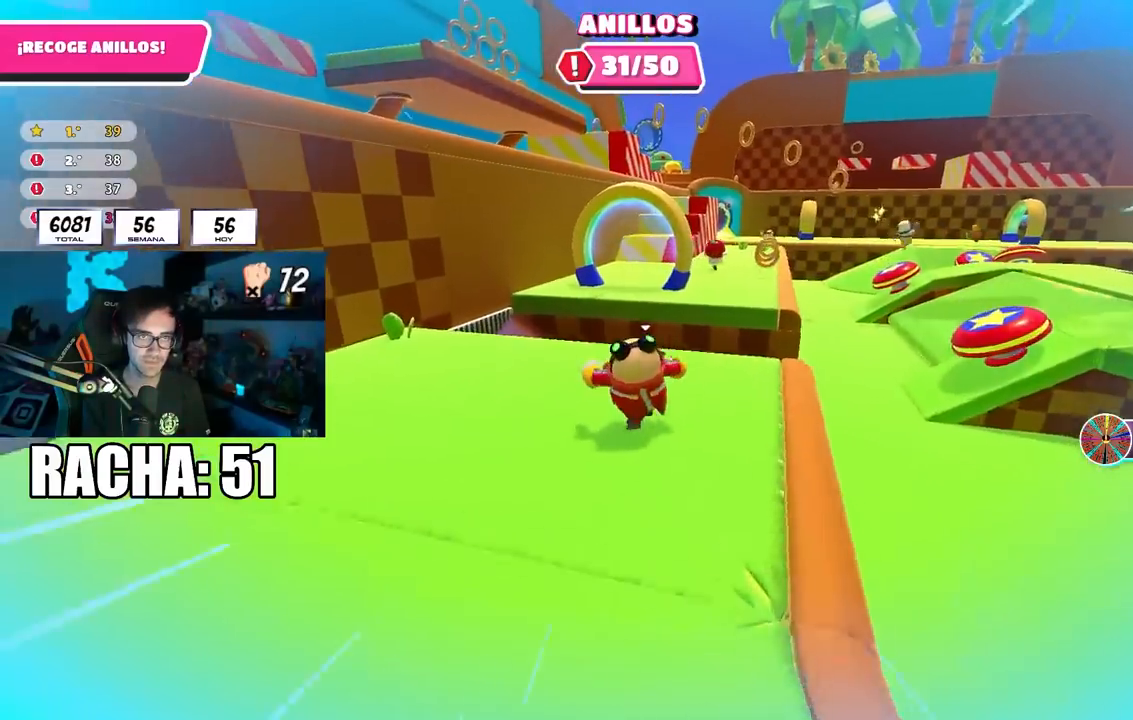
{"buttons": [], "left_stick": "up", "right_stick": "center", "events": [[250, "CROSS", "down"], [433, "CROSS", "up"]]}
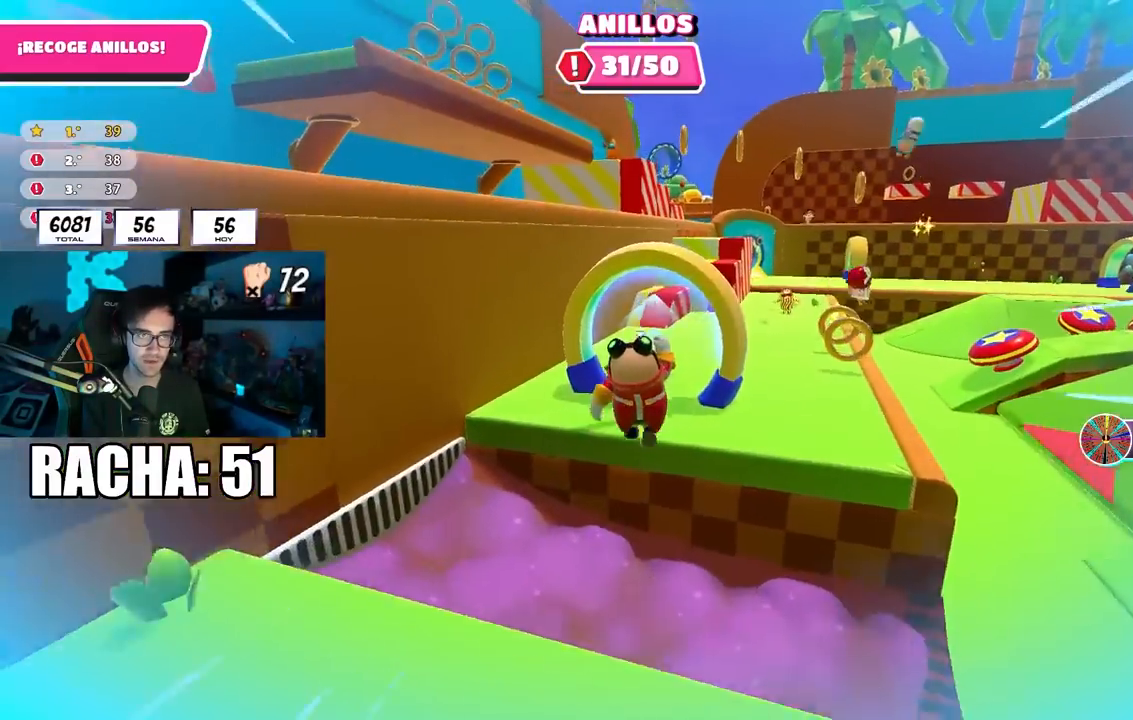
{"buttons": [], "left_stick": "up-right", "right_stick": "down-right", "events": [[150, "right_stick", "down-right"], [350, "left_stick", "up-right"]]}
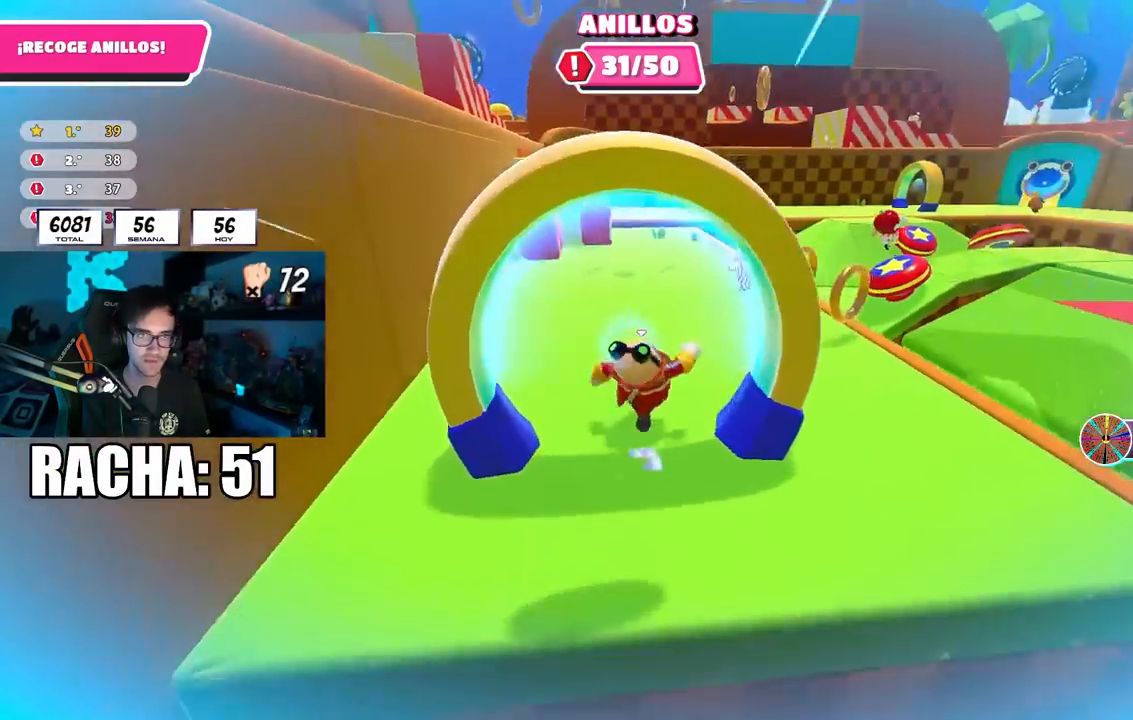
{"buttons": [], "left_stick": "up", "right_stick": "center", "events": [[317, "right_stick", "center"], [333, "left_stick", "up"]]}
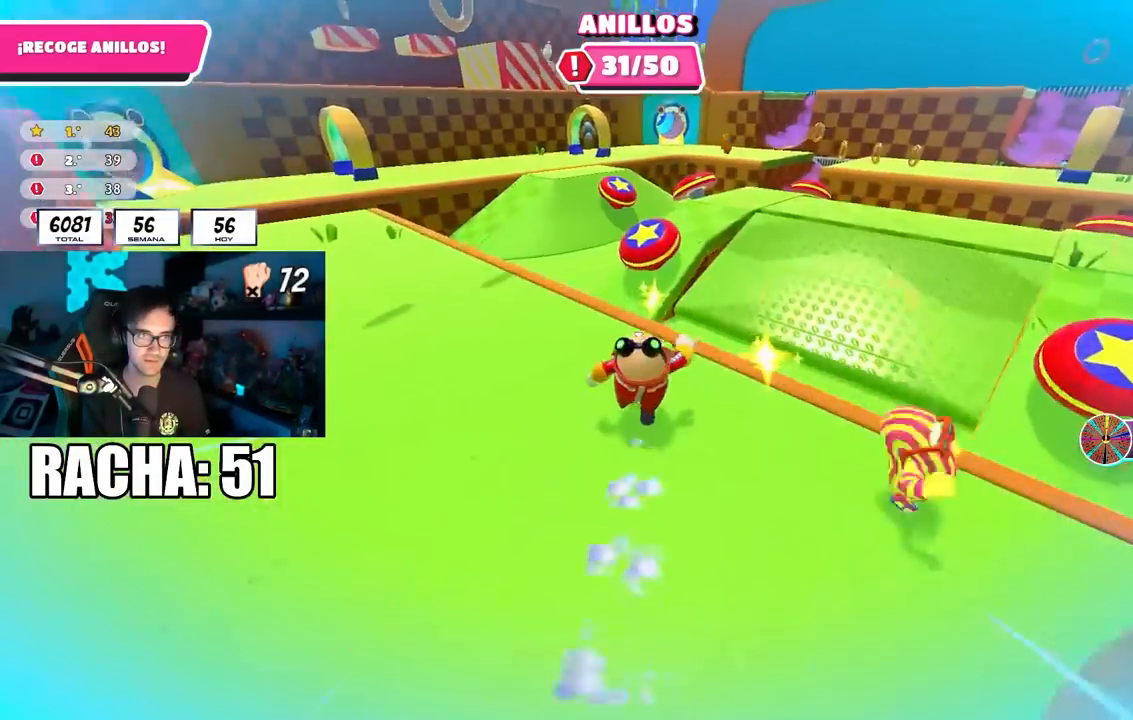
{"buttons": ["SQUARE"], "left_stick": "up", "right_stick": "center", "events": [[150, "CROSS", "down"], [283, "CROSS", "up"], [367, "SQUARE", "down"]]}
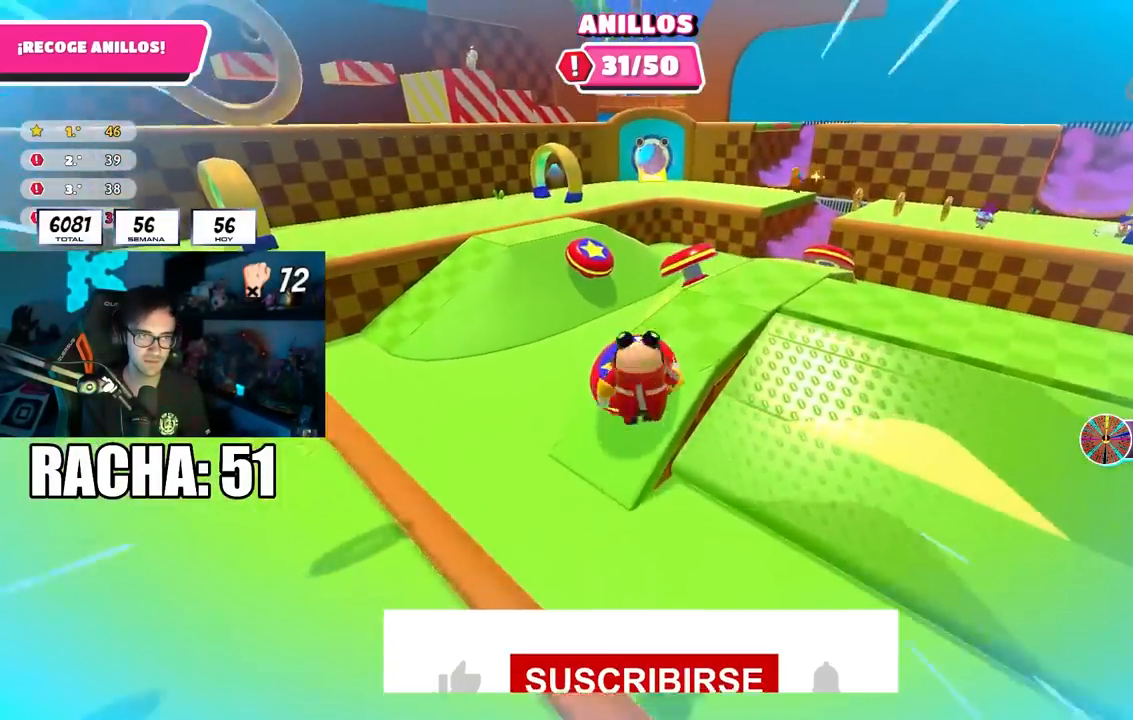
{"buttons": [], "left_stick": "up-left", "right_stick": "left", "events": [[17, "SQUARE", "up"], [167, "right_stick", "left"], [267, "left_stick", "up-left"]]}
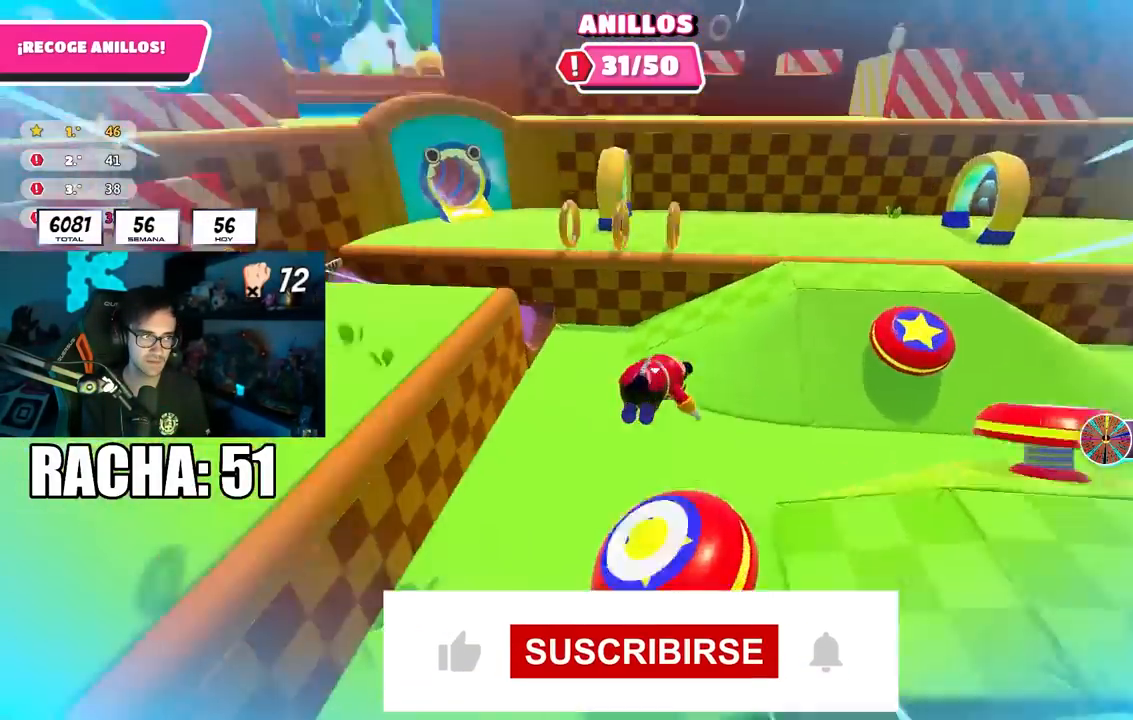
{"buttons": [], "left_stick": "up", "right_stick": "center", "events": [[83, "right_stick", "center"], [233, "left_stick", "up"]]}
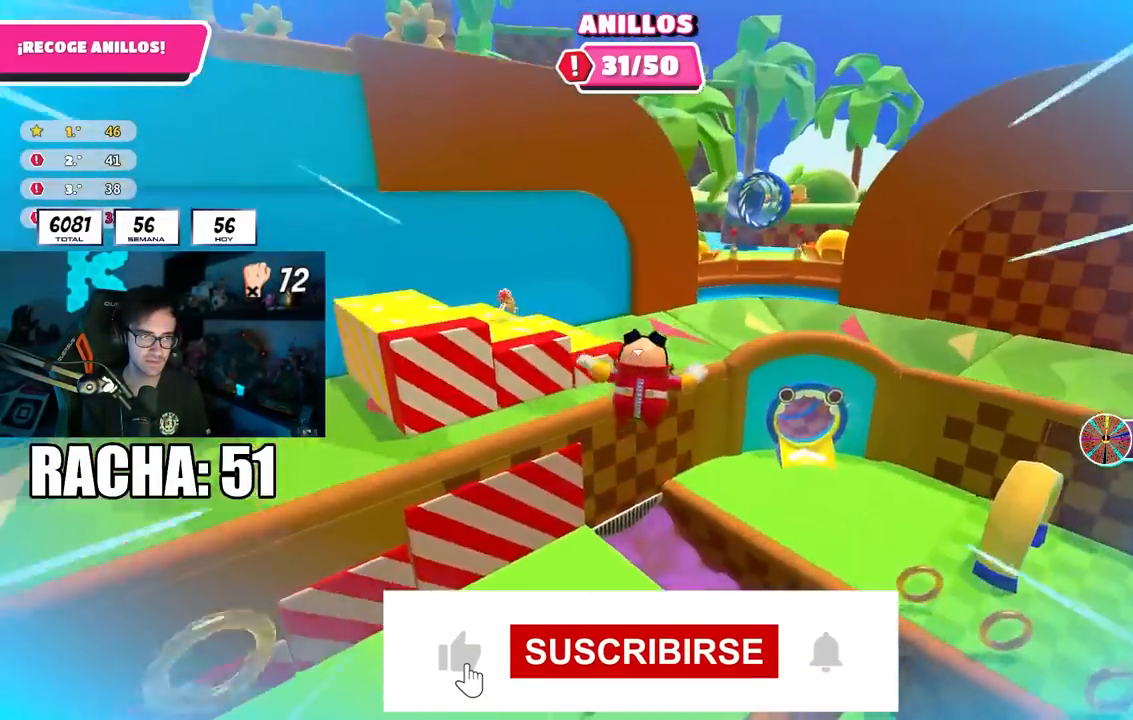
{"buttons": [], "left_stick": "up", "right_stick": "center", "events": [[200, "right_stick", "up"], [333, "right_stick", "center"]]}
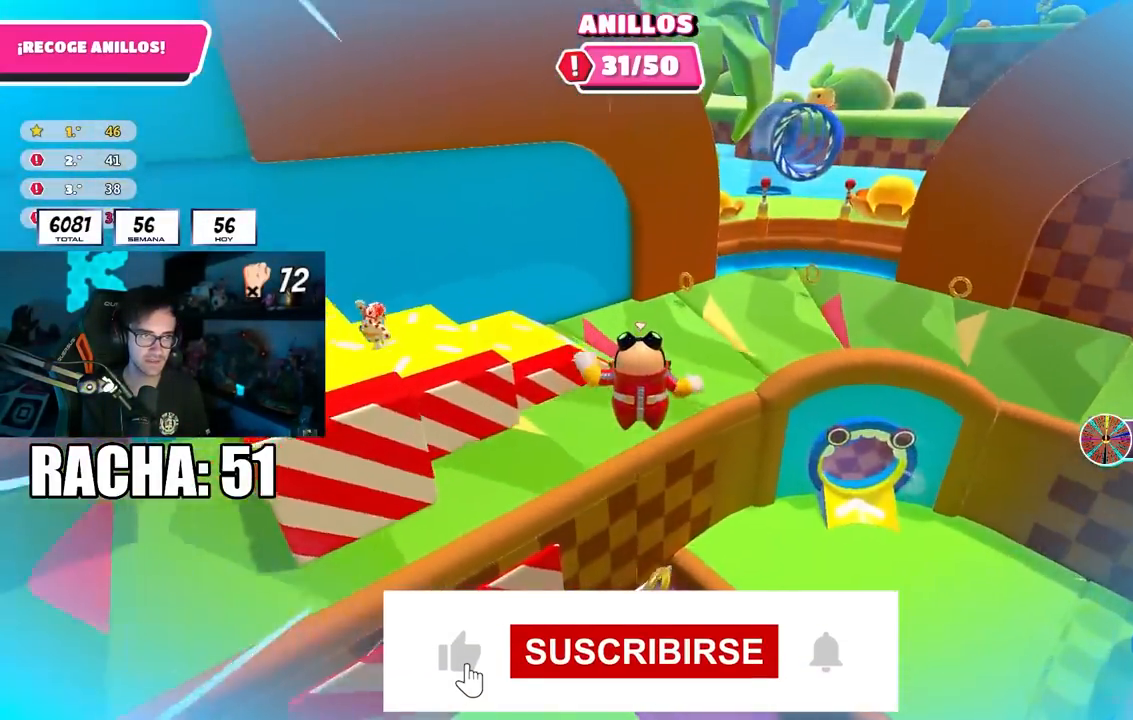
{"buttons": [], "left_stick": "up-right", "right_stick": "right", "events": [[150, "SQUARE", "down"], [183, "left_stick", "up-right"], [317, "SQUARE", "up"], [467, "right_stick", "right"]]}
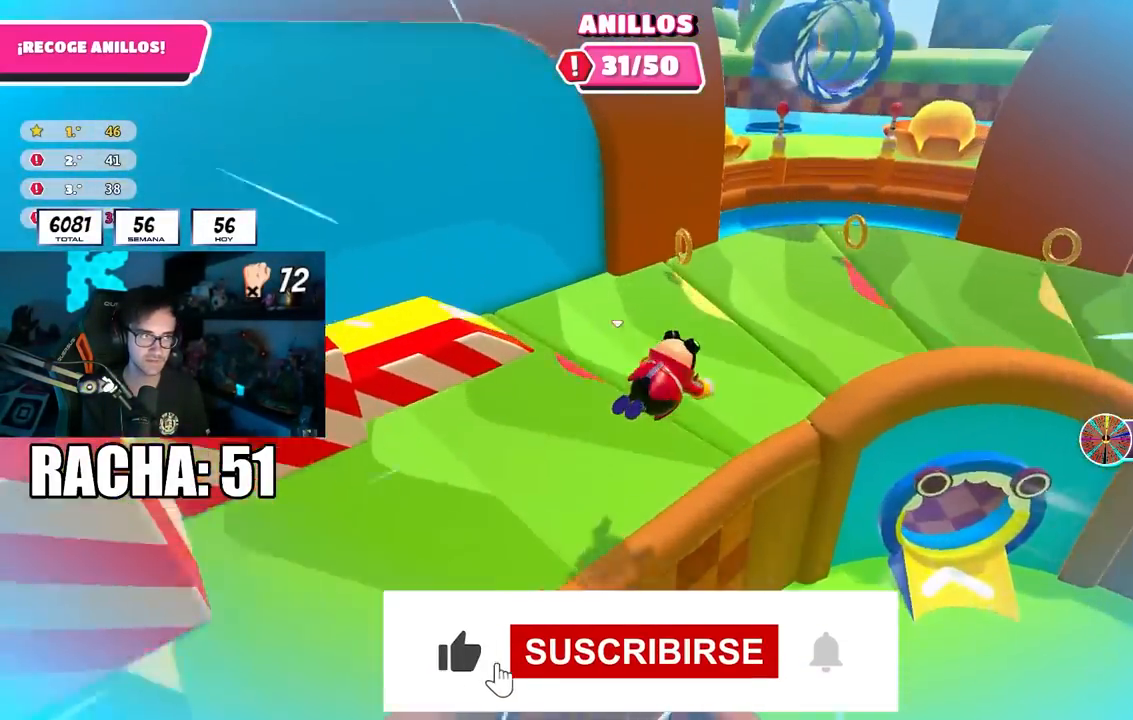
{"buttons": [], "left_stick": "up-right", "right_stick": "center", "events": [[100, "right_stick", "up-right"], [350, "right_stick", "right"], [467, "right_stick", "center"]]}
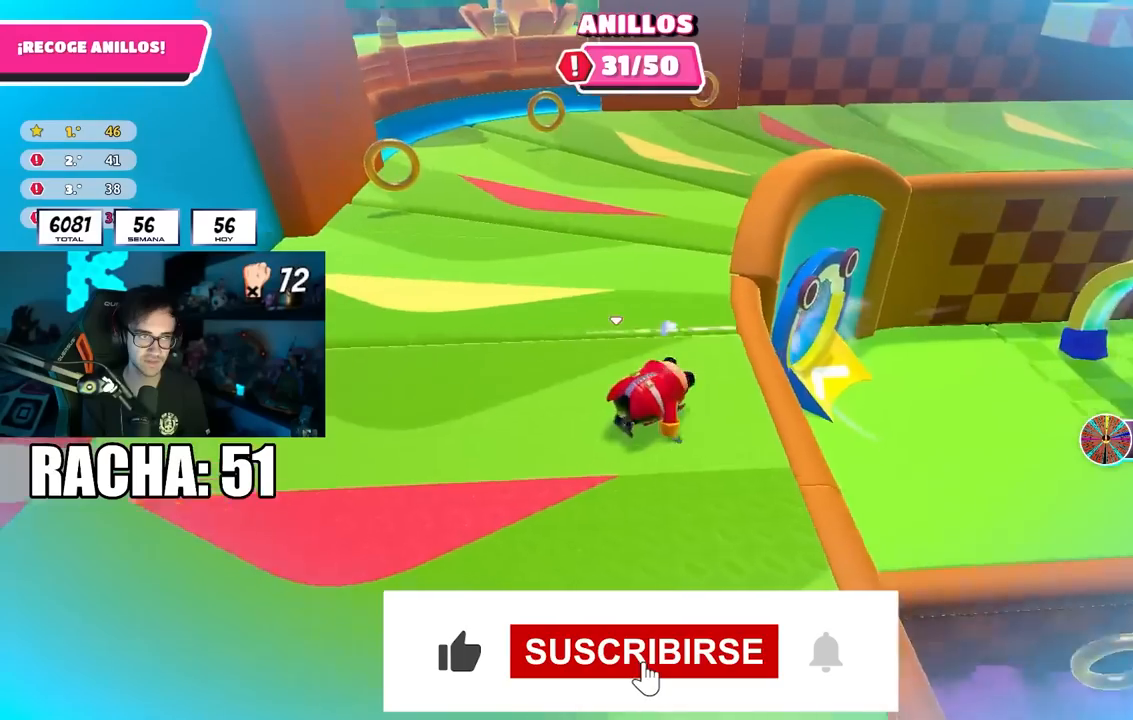
{"buttons": [], "left_stick": "up-right", "right_stick": "center", "events": [[367, "right_stick", "left"], [500, "right_stick", "center"]]}
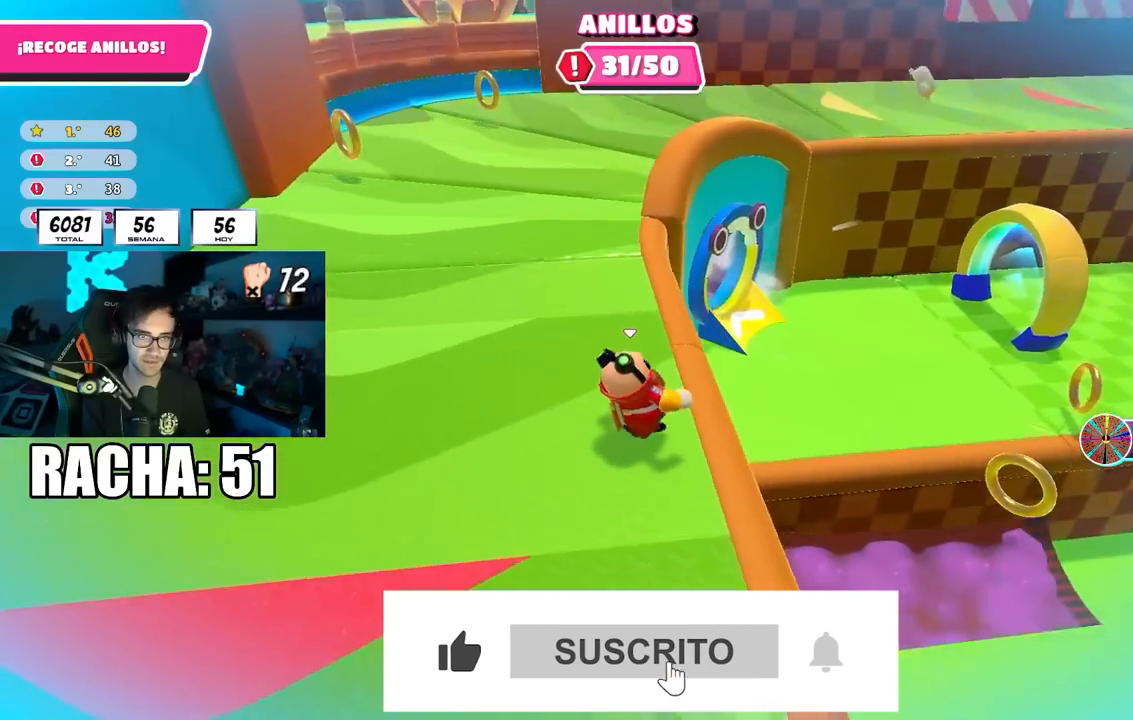
{"buttons": [], "left_stick": "up", "right_stick": "center", "events": [[17, "left_stick", "up"], [117, "right_stick", "up-left"], [200, "right_stick", "center"]]}
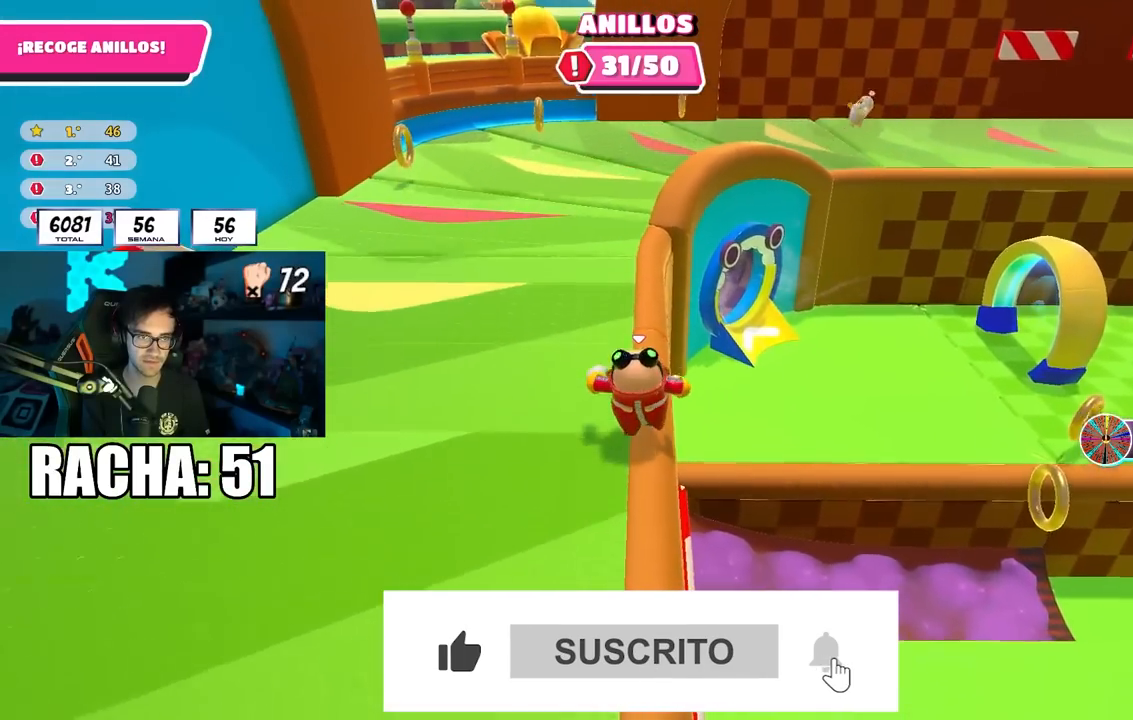
{"buttons": [], "left_stick": "up", "right_stick": "center", "events": []}
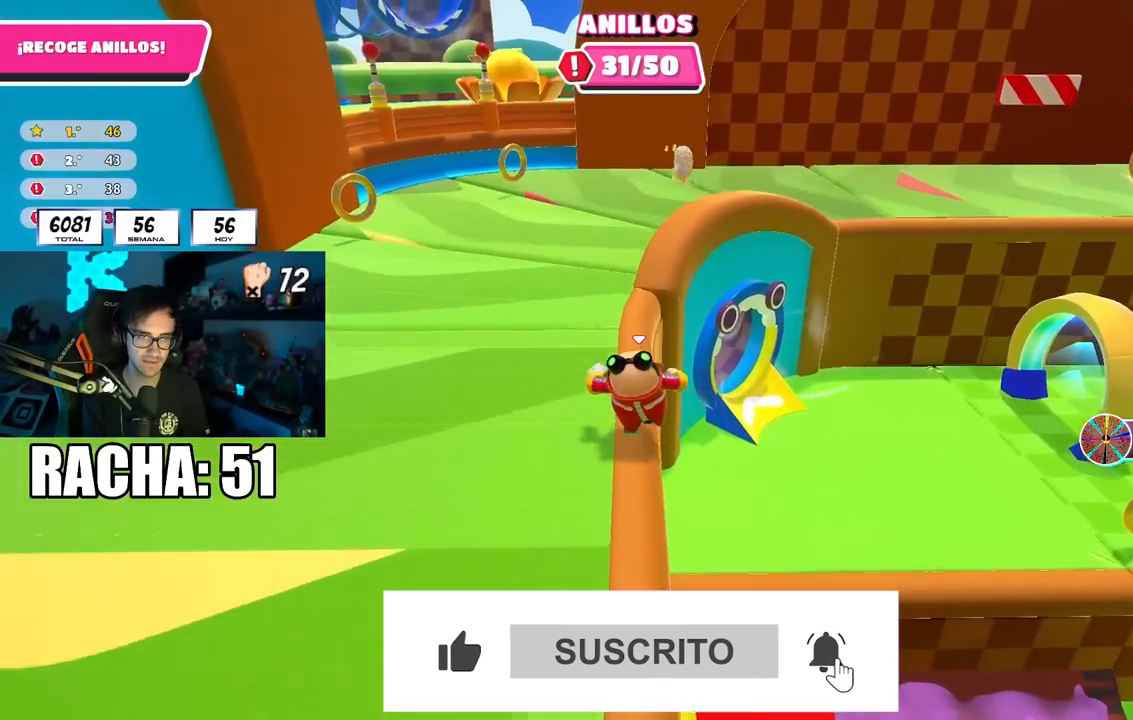
{"buttons": [], "left_stick": "up", "right_stick": "center", "events": []}
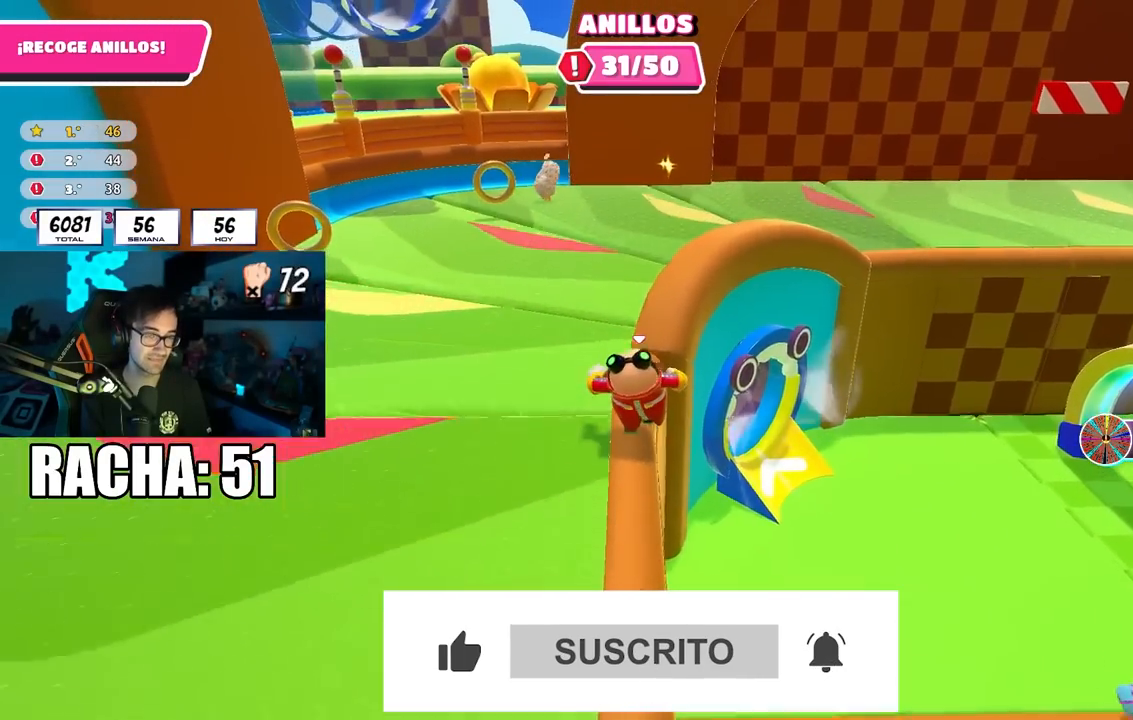
{"buttons": [], "left_stick": "up", "right_stick": "center", "events": [[233, "CROSS", "down"], [367, "CROSS", "up"]]}
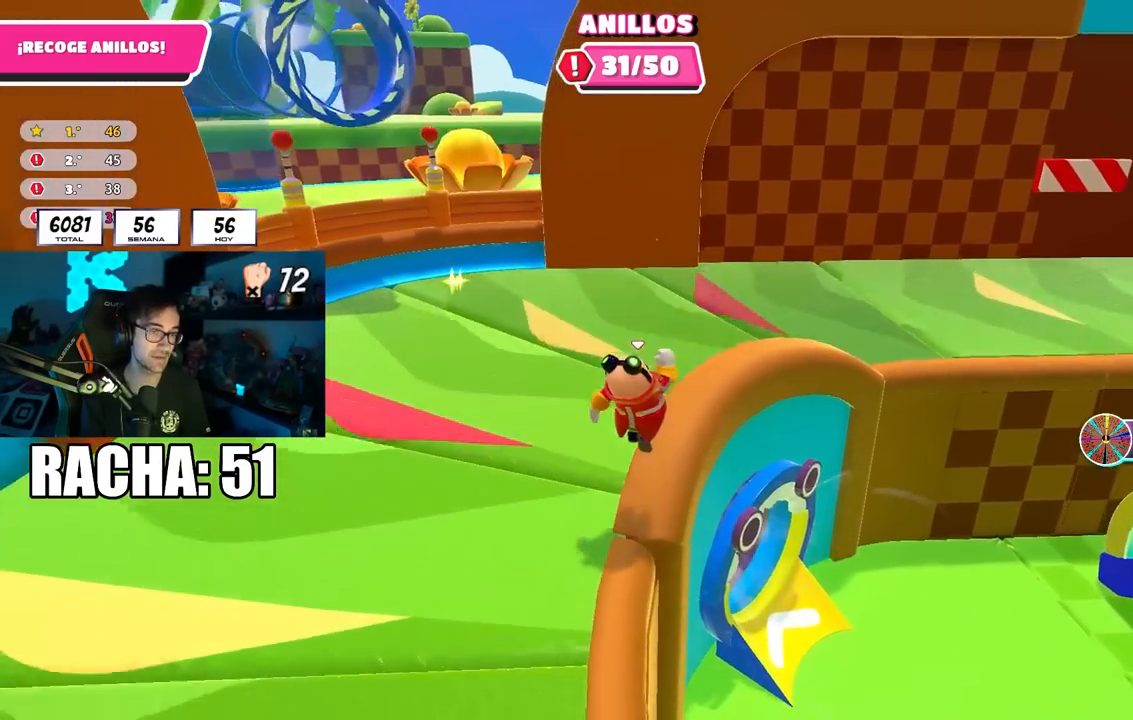
{"buttons": [], "left_stick": "up", "right_stick": "left", "events": [[33, "right_stick", "down-left"], [233, "right_stick", "center"], [300, "CROSS", "down"], [400, "CROSS", "up"], [500, "right_stick", "left"]]}
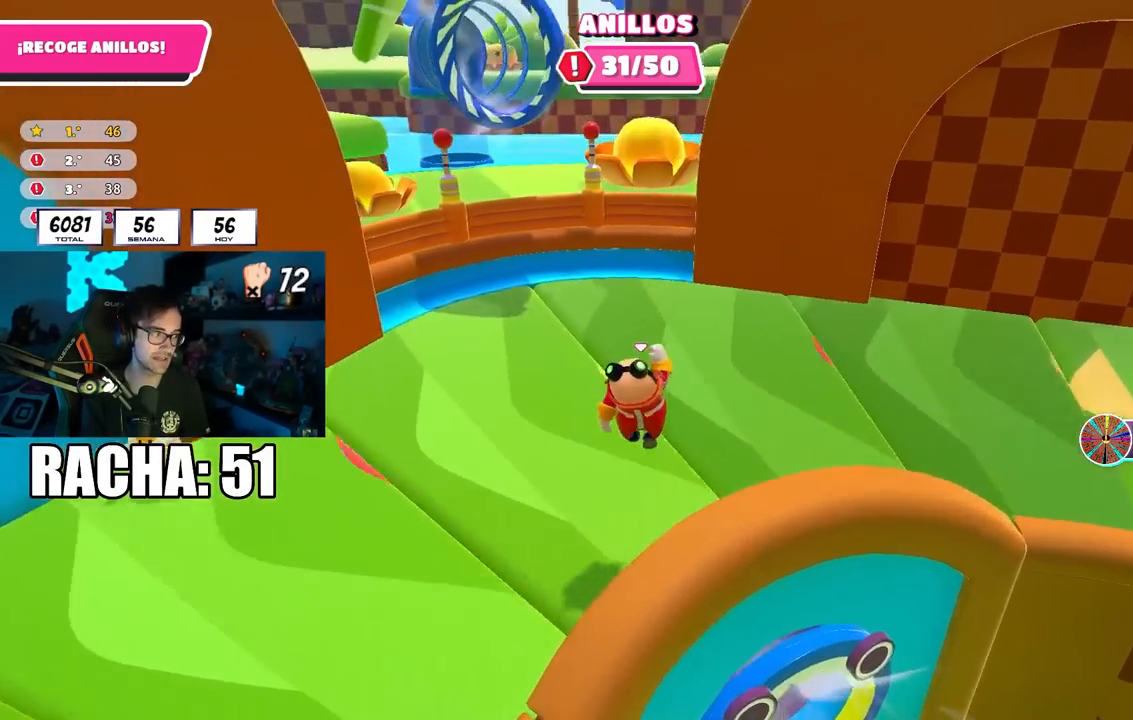
{"buttons": [], "left_stick": "up", "right_stick": "left", "events": []}
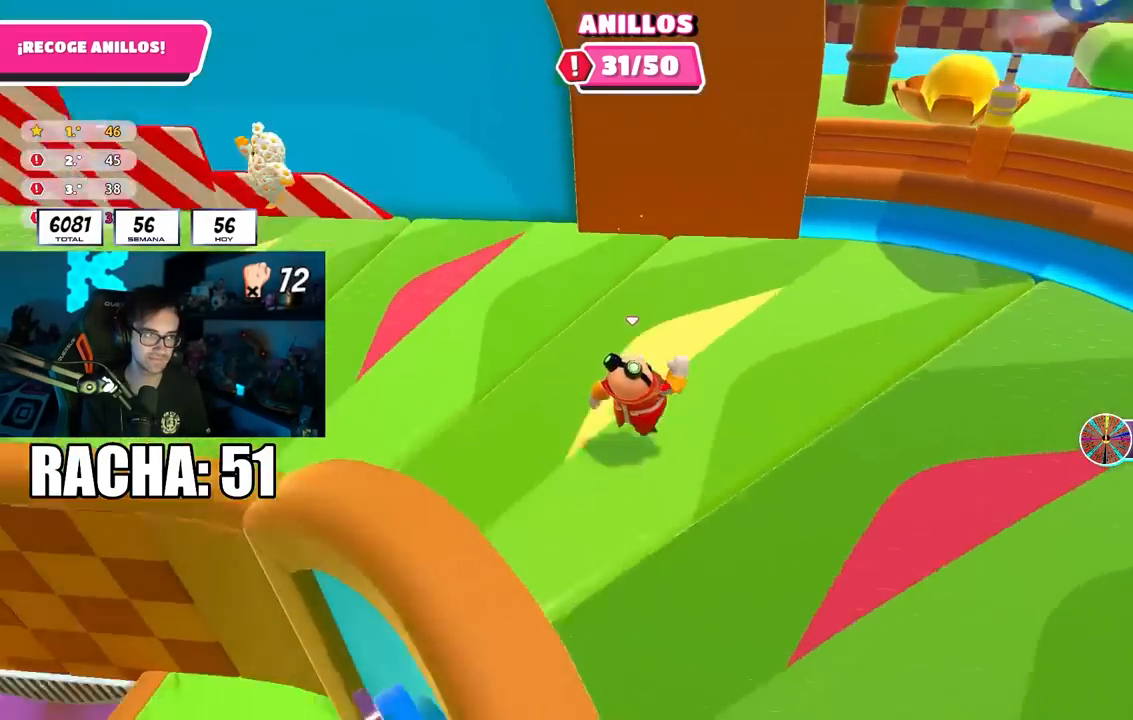
{"buttons": [], "left_stick": "down-right", "right_stick": "up-left", "events": [[117, "right_stick", "up-left"], [200, "R1", "down"], [250, "R1", "up"], [250, "right_stick", "center"], [383, "left_stick", "right"], [417, "right_stick", "up-left"], [450, "left_stick", "down-right"]]}